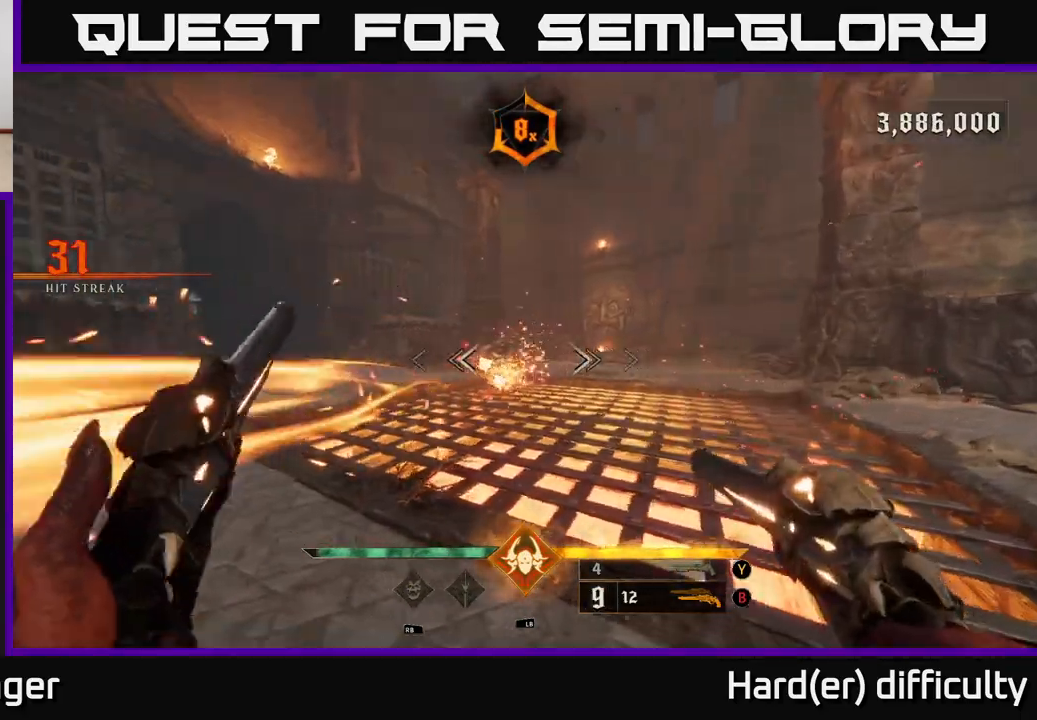
Gameplay with a controller (Xbox layout); each line is a JSON object with the inputs held at the frame after it. "events" lists button and stick changes between this image and that frame as [ms after this image, input, new state], when the widget could be followed in between.
{"buttons": ["L2"], "left_stick": "left", "right_stick": "center", "events": [[50, "right_stick", "center"], [67, "R2", "down"], [150, "R2", "up"], [167, "left_stick", "up-right"], [383, "left_stick", "up-left"], [400, "L2", "down"], [433, "left_stick", "left"]]}
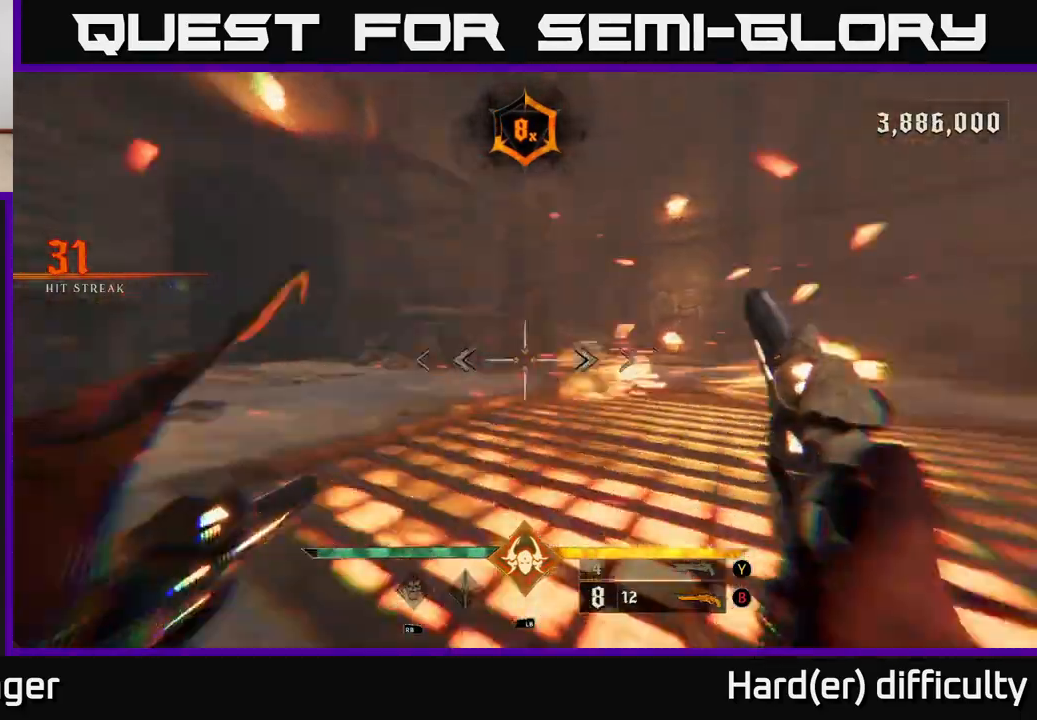
{"buttons": ["R2"], "left_stick": "up-right", "right_stick": "center", "events": [[50, "Y", "down"], [100, "L2", "up"], [133, "Y", "up"], [200, "left_stick", "up"], [317, "left_stick", "up-right"], [333, "right_stick", "right"], [500, "R2", "down"], [500, "right_stick", "center"]]}
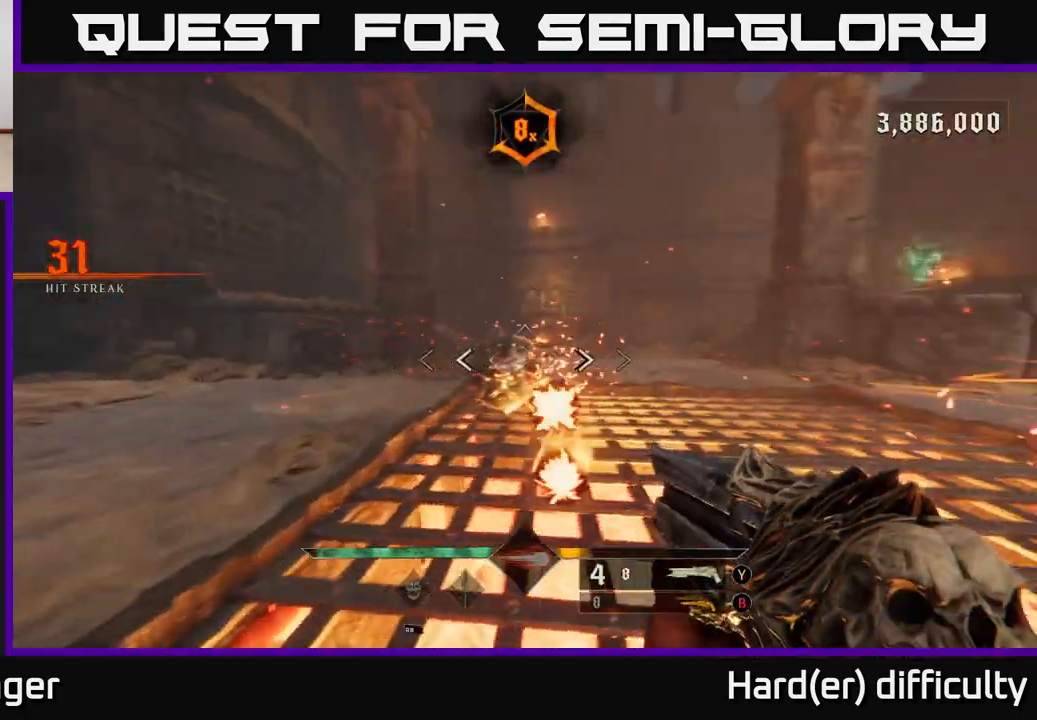
{"buttons": [], "left_stick": "up-right", "right_stick": "center", "events": [[33, "left_stick", "right"], [50, "L2", "down"], [67, "R2", "up"], [200, "L2", "up"], [200, "right_stick", "left"], [350, "right_stick", "center"], [483, "left_stick", "up-right"]]}
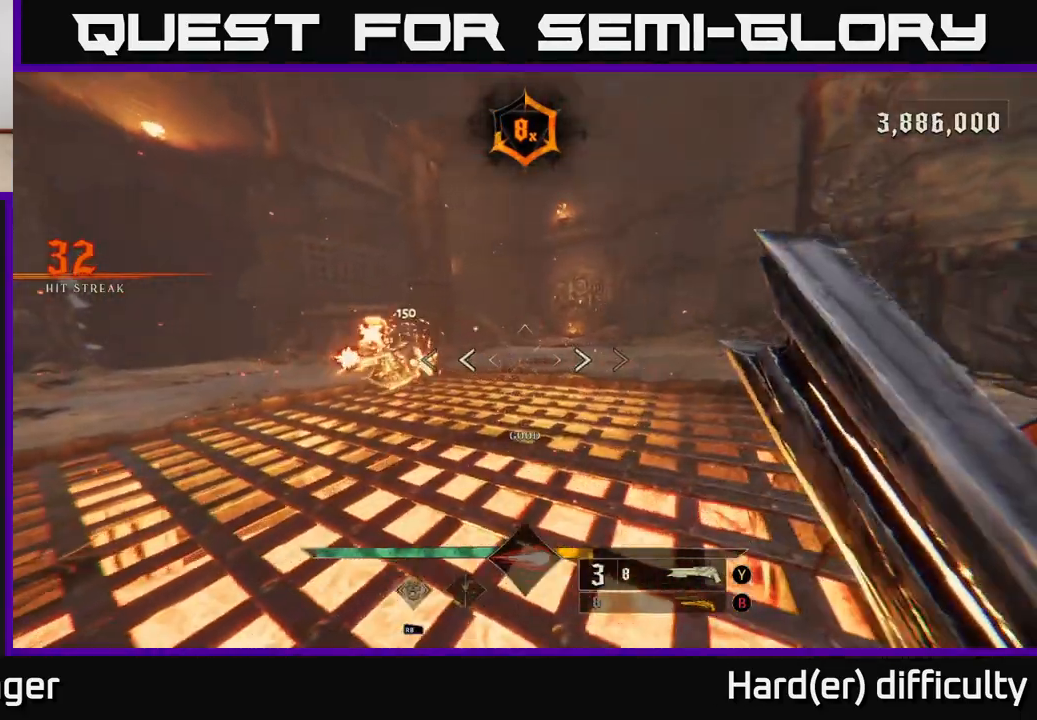
{"buttons": ["R2"], "left_stick": "up-right", "right_stick": "center", "events": [[17, "right_stick", "left"], [150, "right_stick", "center"], [333, "right_stick", "left"], [467, "R2", "down"], [483, "right_stick", "center"]]}
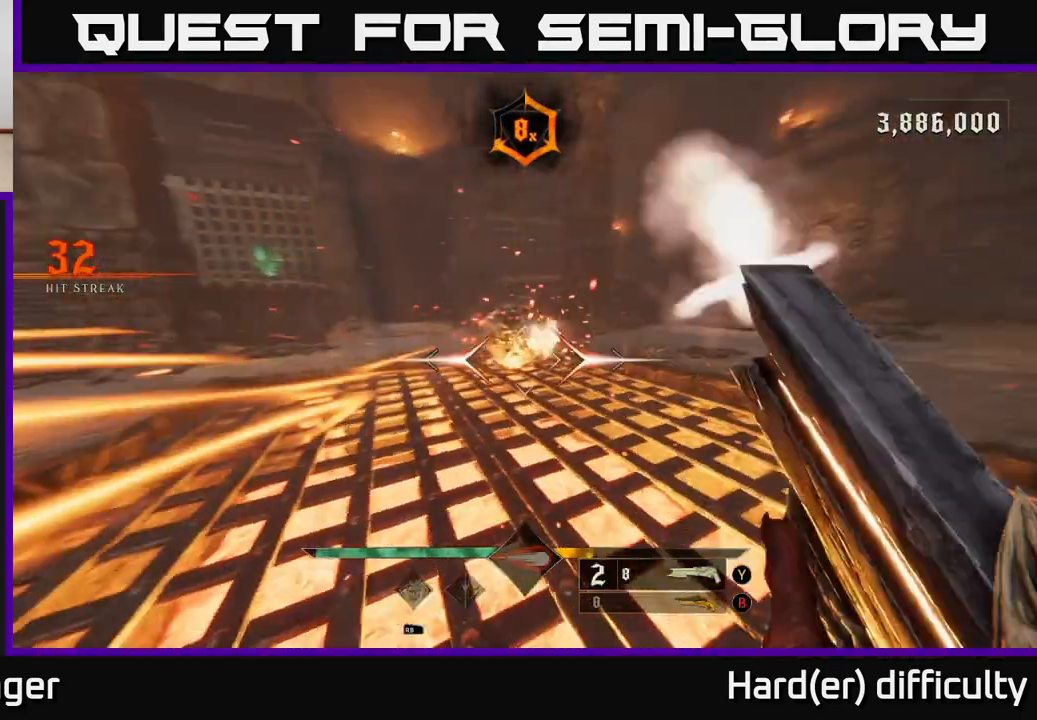
{"buttons": [], "left_stick": "up-right", "right_stick": "center", "events": [[33, "L2", "down"], [33, "R2", "up"], [150, "L2", "up"], [233, "right_stick", "left"], [433, "right_stick", "center"]]}
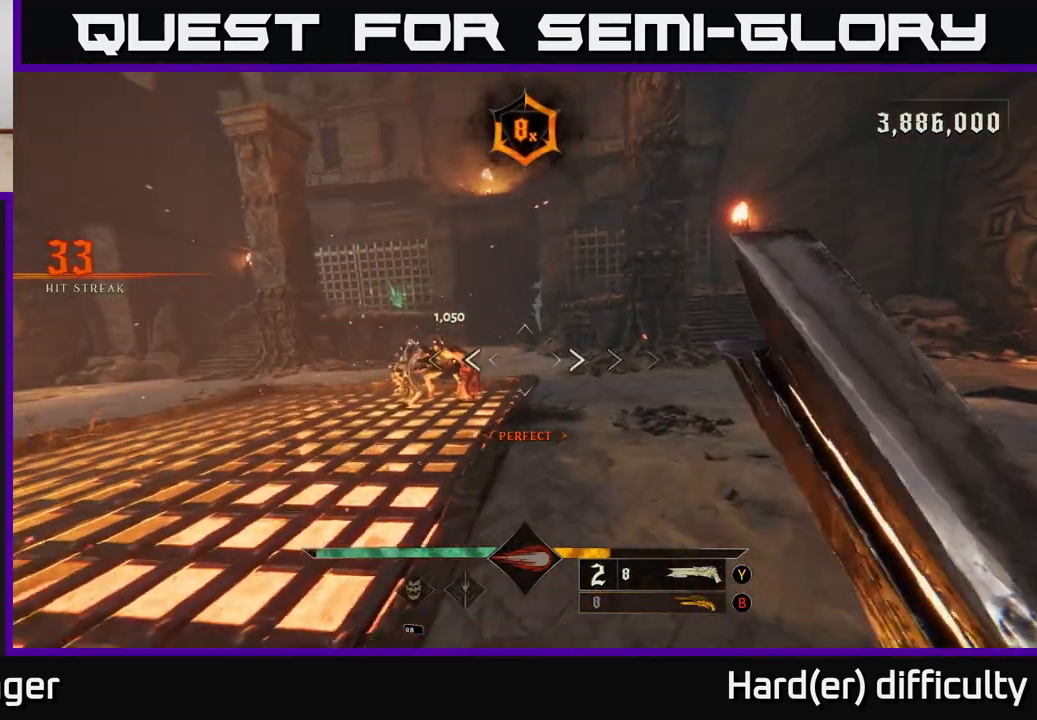
{"buttons": [], "left_stick": "up-right", "right_stick": "center", "events": [[150, "right_stick", "left"], [400, "R2", "down"], [400, "right_stick", "center"], [500, "R2", "up"]]}
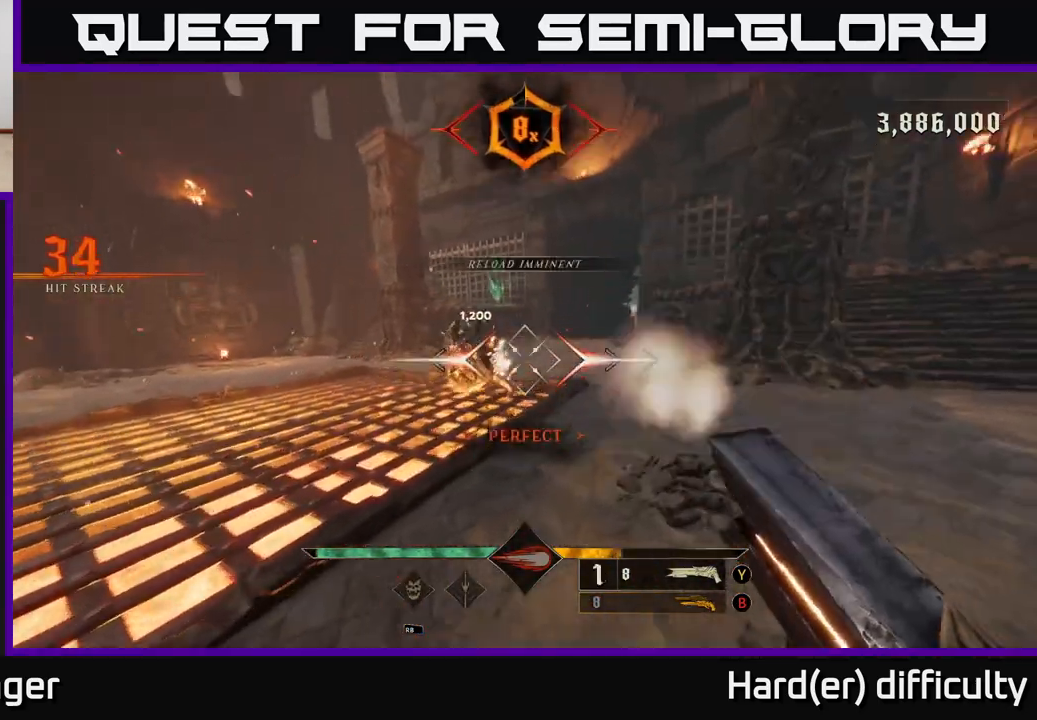
{"buttons": [], "left_stick": "up-right", "right_stick": "left", "events": [[233, "right_stick", "left"], [300, "right_stick", "center"], [483, "right_stick", "left"]]}
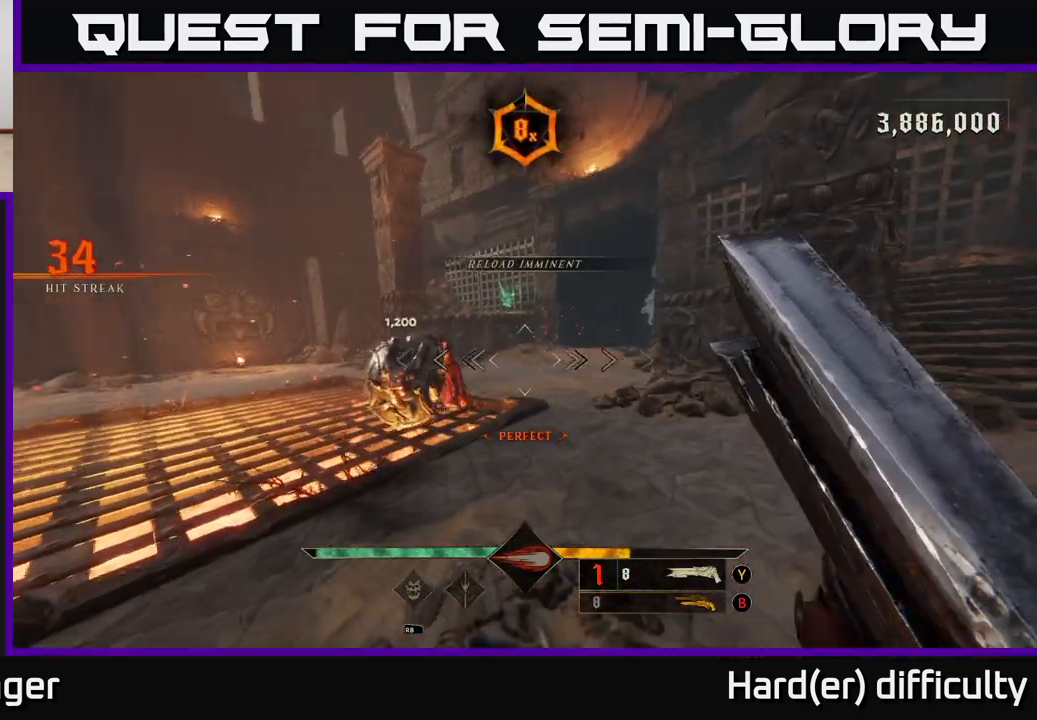
{"buttons": [], "left_stick": "up-right", "right_stick": "center", "events": [[200, "right_stick", "center"], [317, "R2", "down"], [383, "right_stick", "left"], [450, "R2", "up"], [483, "right_stick", "center"]]}
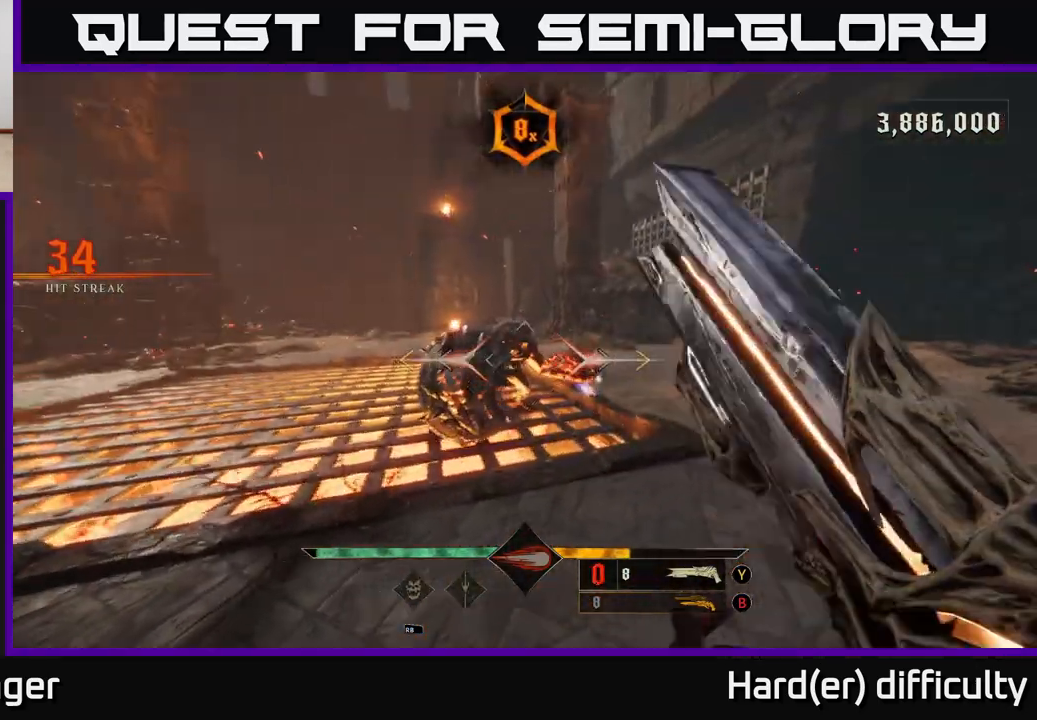
{"buttons": [], "left_stick": "up-right", "right_stick": "center", "events": [[233, "right_stick", "left"], [350, "right_stick", "center"]]}
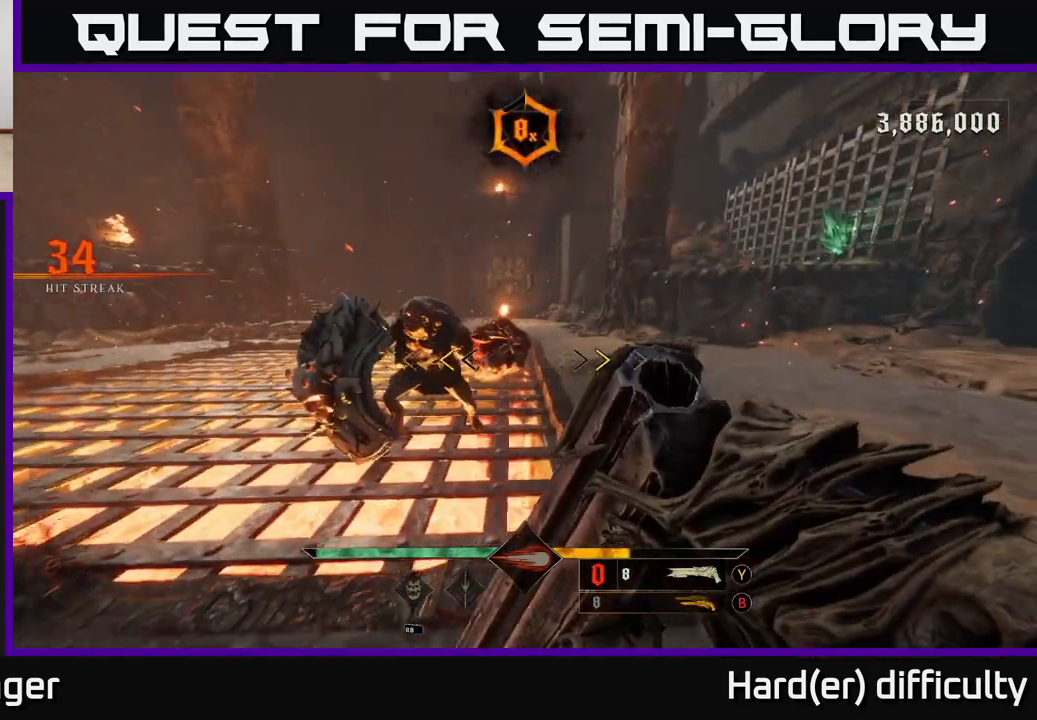
{"buttons": [], "left_stick": "center", "right_stick": "center", "events": [[67, "left_stick", "center"], [233, "left_stick", "down"], [283, "X", "down"], [350, "X", "up"], [400, "left_stick", "center"]]}
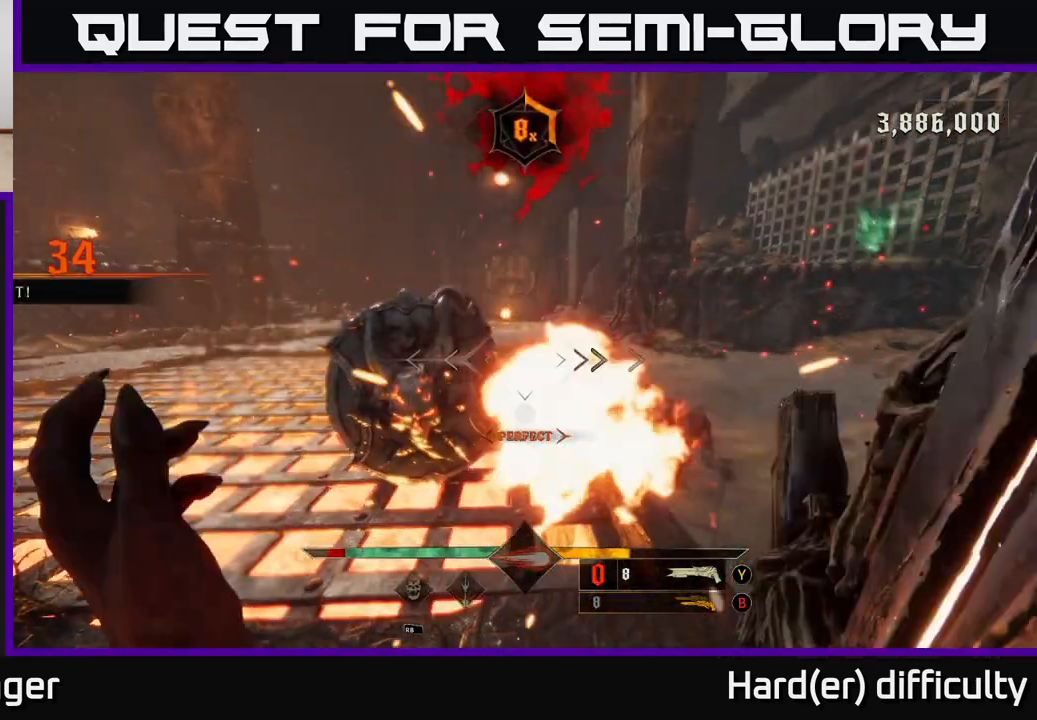
{"buttons": [], "left_stick": "right", "right_stick": "left", "events": [[167, "left_stick", "right"], [167, "right_stick", "left"], [200, "R2", "down"], [217, "L2", "down"], [267, "right_stick", "center"], [300, "R2", "up"], [367, "L2", "up"], [450, "right_stick", "left"]]}
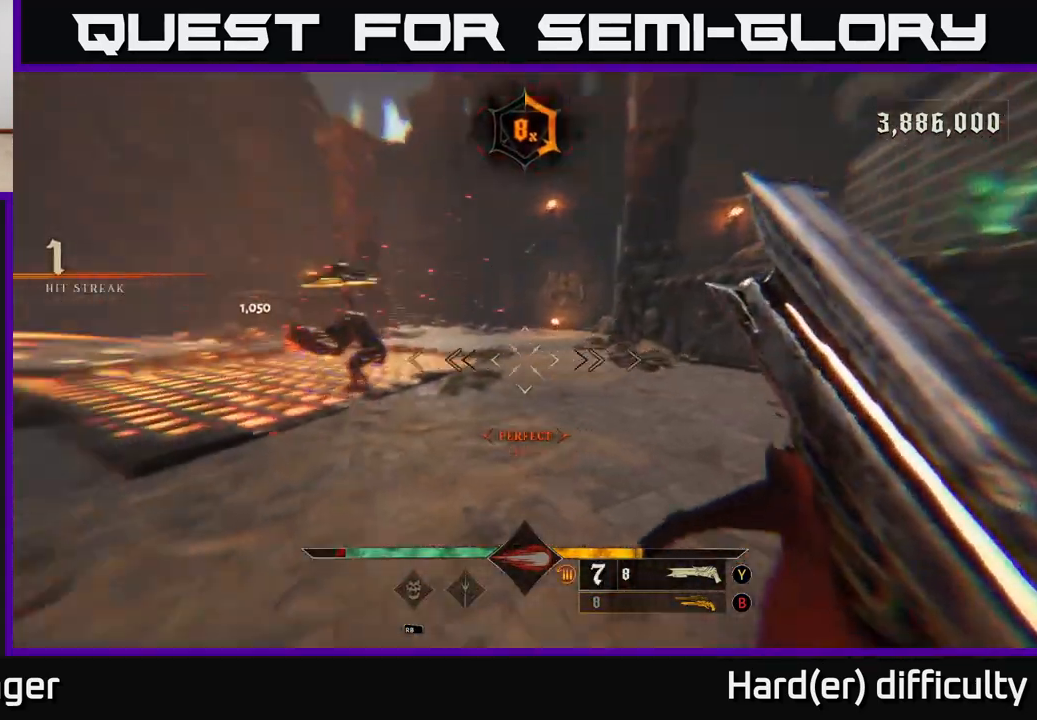
{"buttons": [], "left_stick": "up-right", "right_stick": "center", "events": [[250, "right_stick", "center"], [283, "left_stick", "up-right"]]}
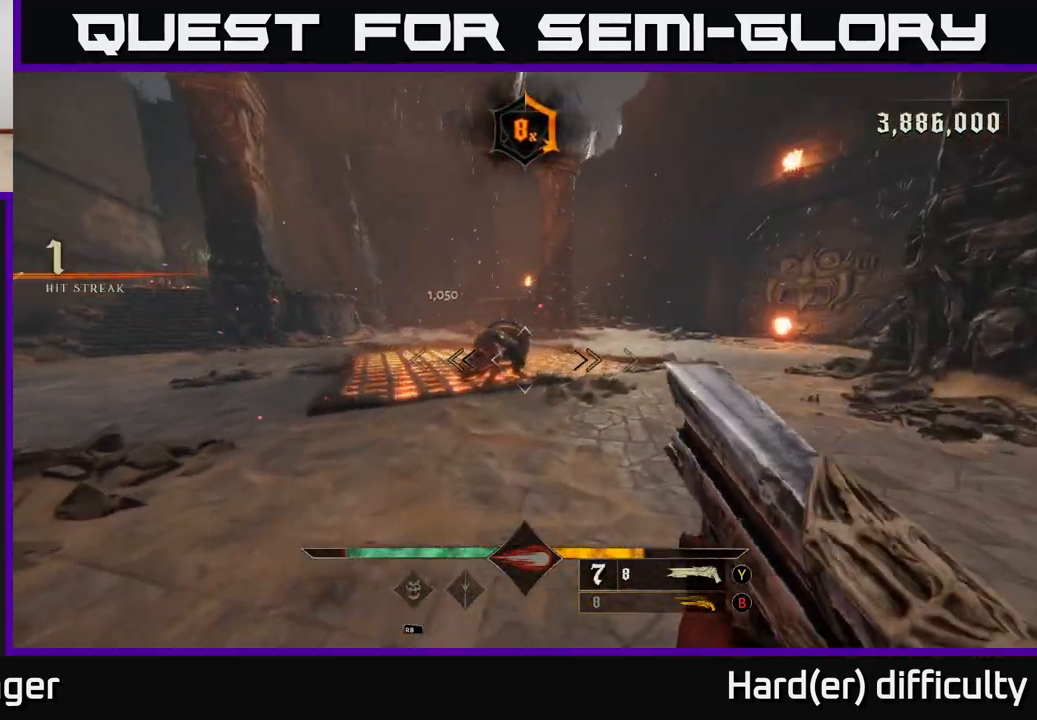
{"buttons": [], "left_stick": "up-right", "right_stick": "center", "events": [[67, "right_stick", "up-left"], [100, "R2", "down"], [167, "left_stick", "right"], [167, "right_stick", "center"], [183, "R2", "up"], [333, "left_stick", "up-right"]]}
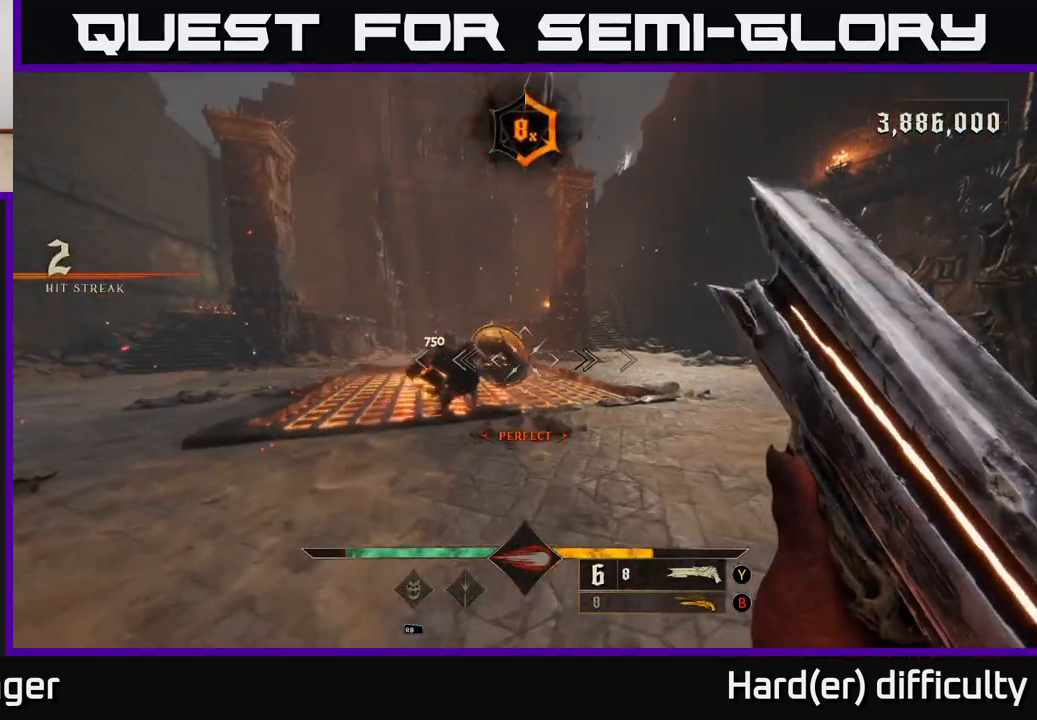
{"buttons": [], "left_stick": "up", "right_stick": "left", "events": [[50, "left_stick", "up"], [283, "right_stick", "left"], [383, "right_stick", "center"], [483, "right_stick", "left"]]}
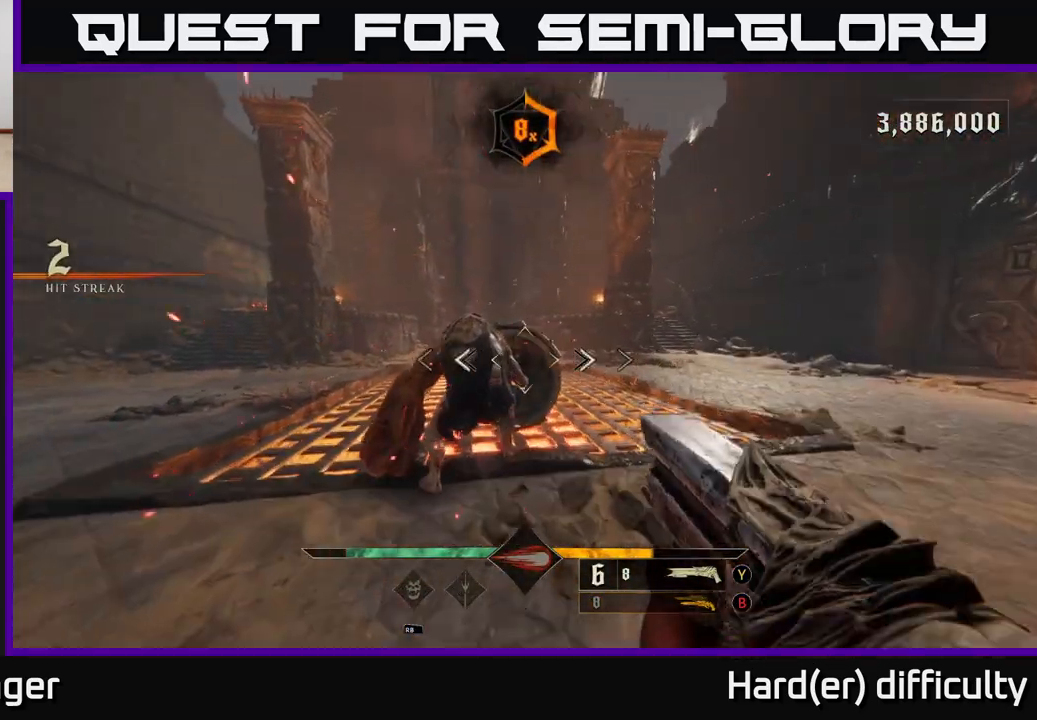
{"buttons": [], "left_stick": "center", "right_stick": "center", "events": [[33, "R2", "down"], [100, "left_stick", "right"], [117, "right_stick", "center"], [133, "R2", "up"], [200, "left_stick", "down-right"], [317, "left_stick", "down-left"], [500, "left_stick", "center"]]}
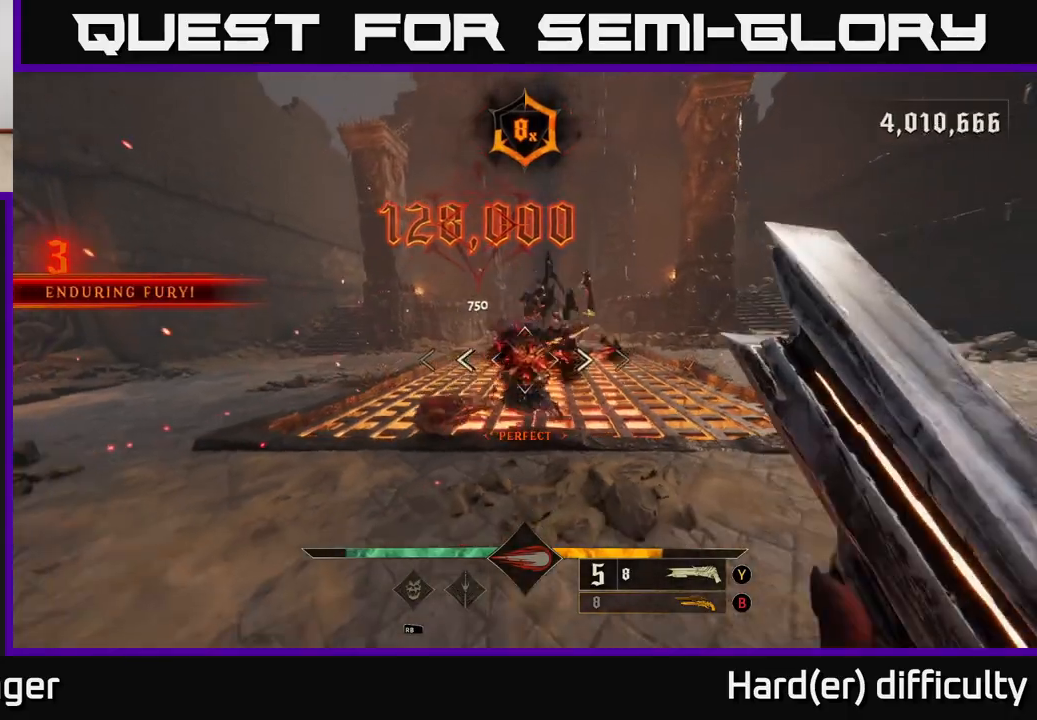
{"buttons": [], "left_stick": "up", "right_stick": "center", "events": [[117, "right_stick", "up-left"], [200, "right_stick", "center"], [233, "left_stick", "up-right"], [367, "left_stick", "up"], [417, "X", "down"], [467, "X", "up"]]}
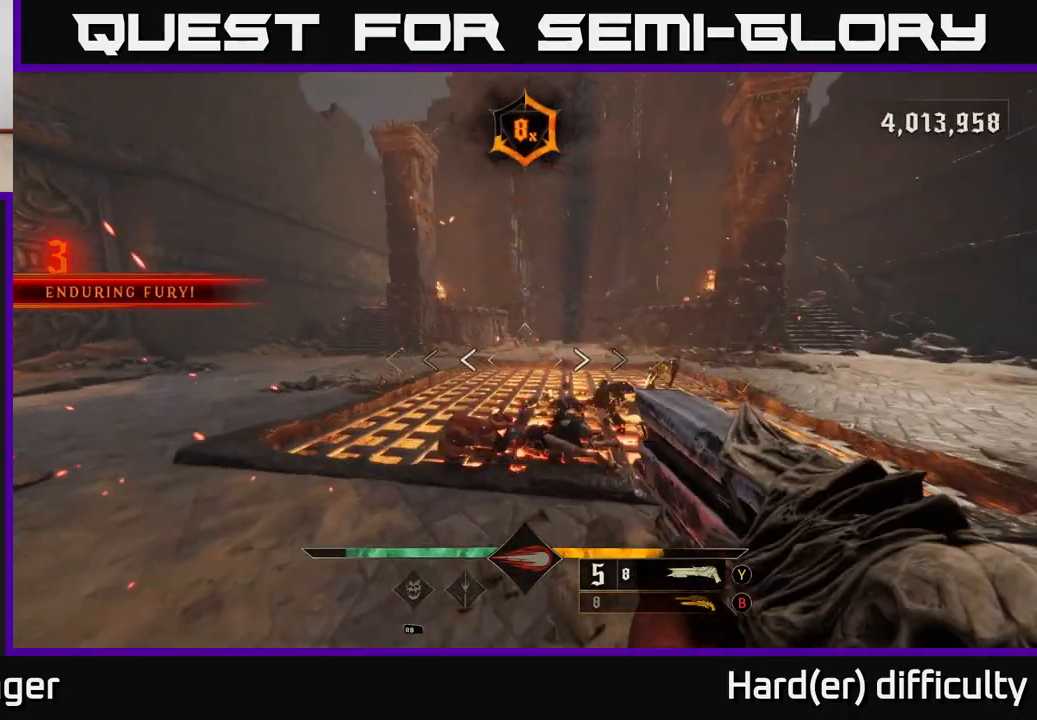
{"buttons": [], "left_stick": "up", "right_stick": "center", "events": [[233, "left_stick", "center"], [450, "left_stick", "up"]]}
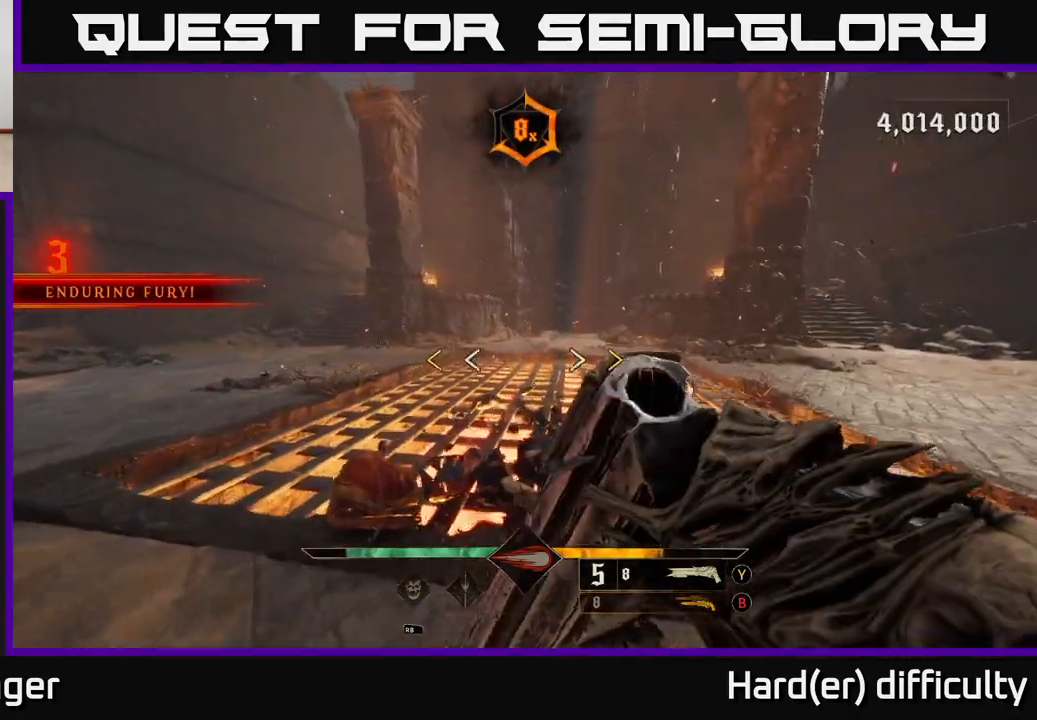
{"buttons": [], "left_stick": "up", "right_stick": "center", "events": [[167, "left_stick", "center"], [367, "X", "down"], [417, "X", "up"], [433, "left_stick", "up"]]}
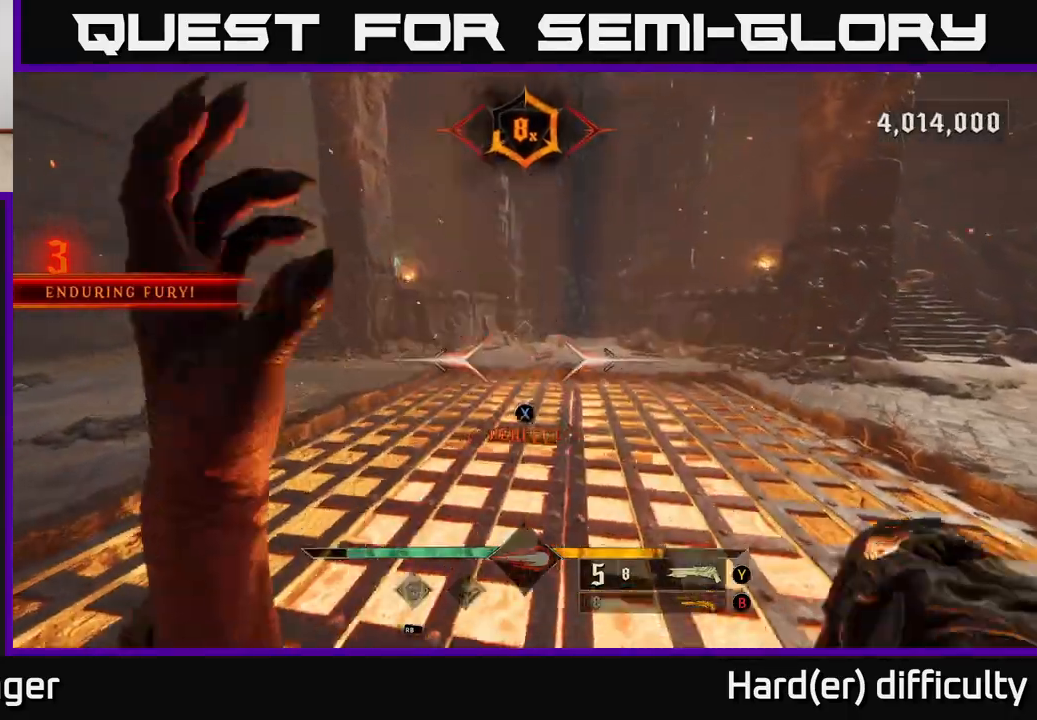
{"buttons": [], "left_stick": "up", "right_stick": "up", "events": [[383, "R1", "down"], [400, "right_stick", "up"], [467, "R1", "up"]]}
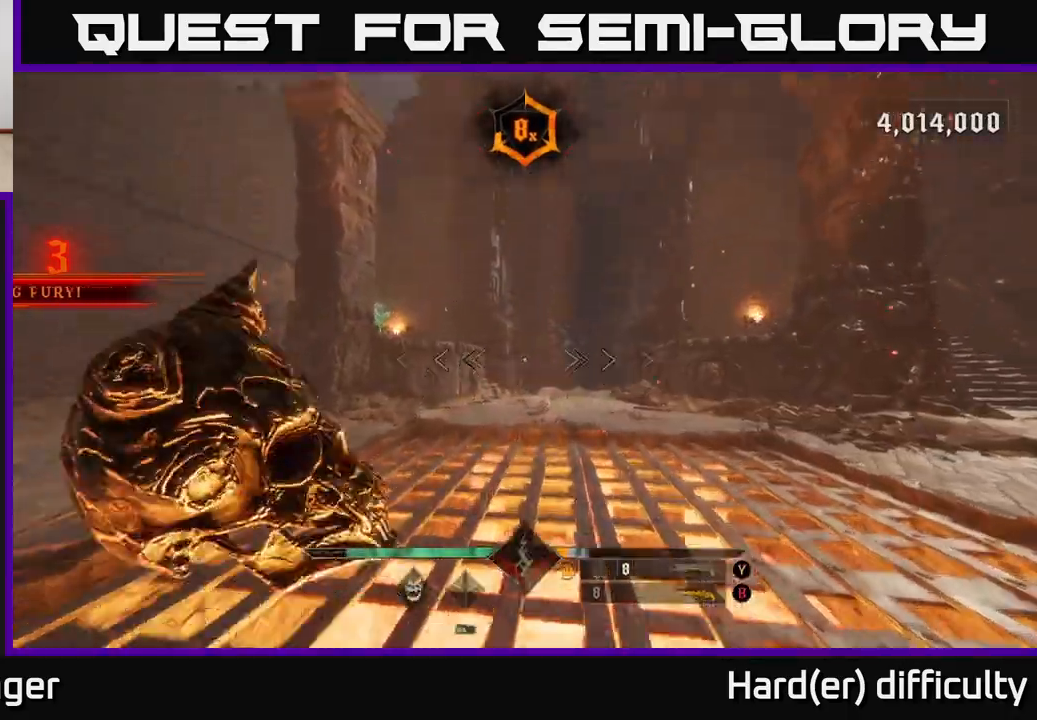
{"buttons": [], "left_stick": "up", "right_stick": "down-right", "events": [[67, "right_stick", "center"], [317, "R2", "down"], [333, "right_stick", "down-right"], [400, "R2", "up"]]}
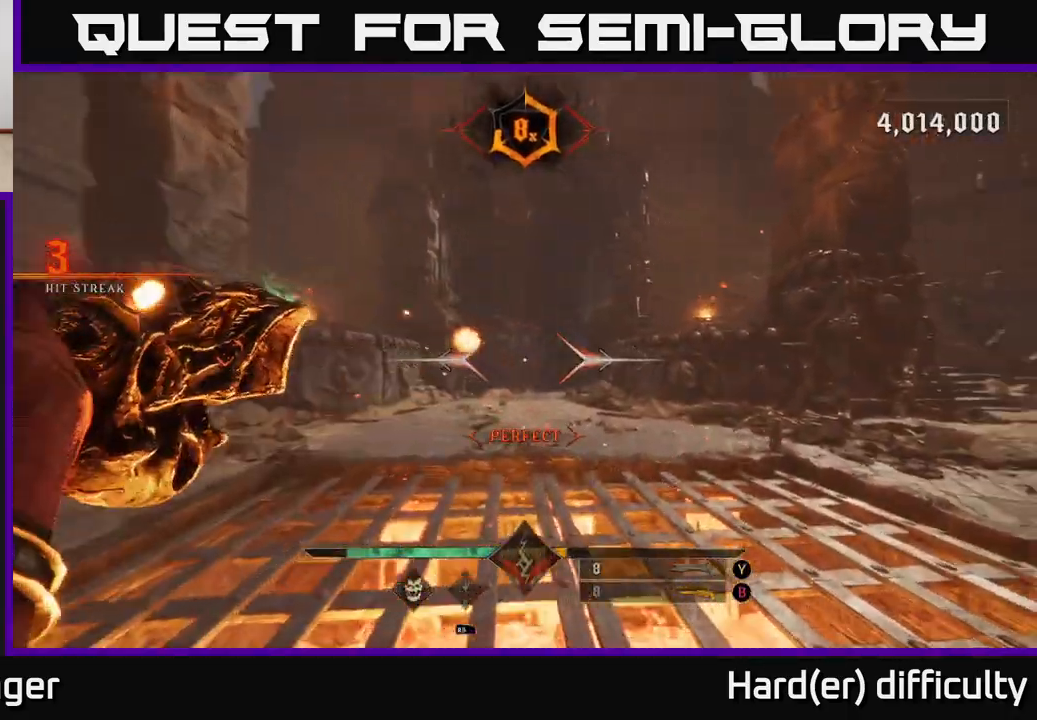
{"buttons": [], "left_stick": "left", "right_stick": "right", "events": [[217, "right_stick", "right"], [233, "left_stick", "up-left"], [300, "R2", "down"], [333, "left_stick", "left"], [383, "R2", "up"]]}
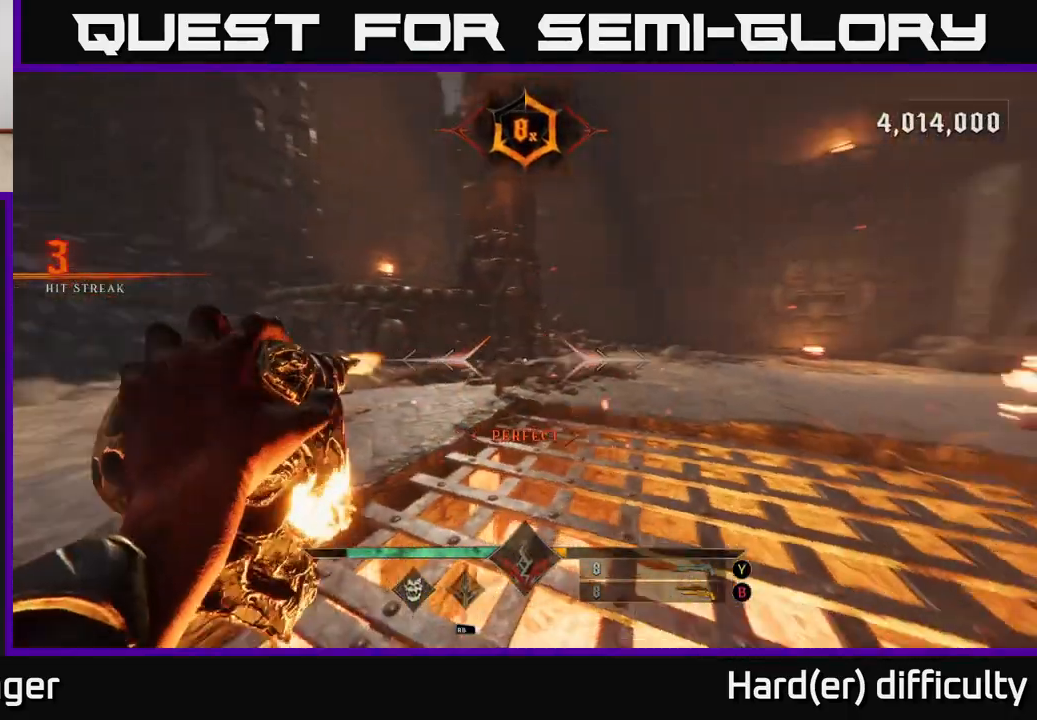
{"buttons": [], "left_stick": "left", "right_stick": "center", "events": [[250, "R2", "down"], [333, "R2", "up"], [467, "right_stick", "center"]]}
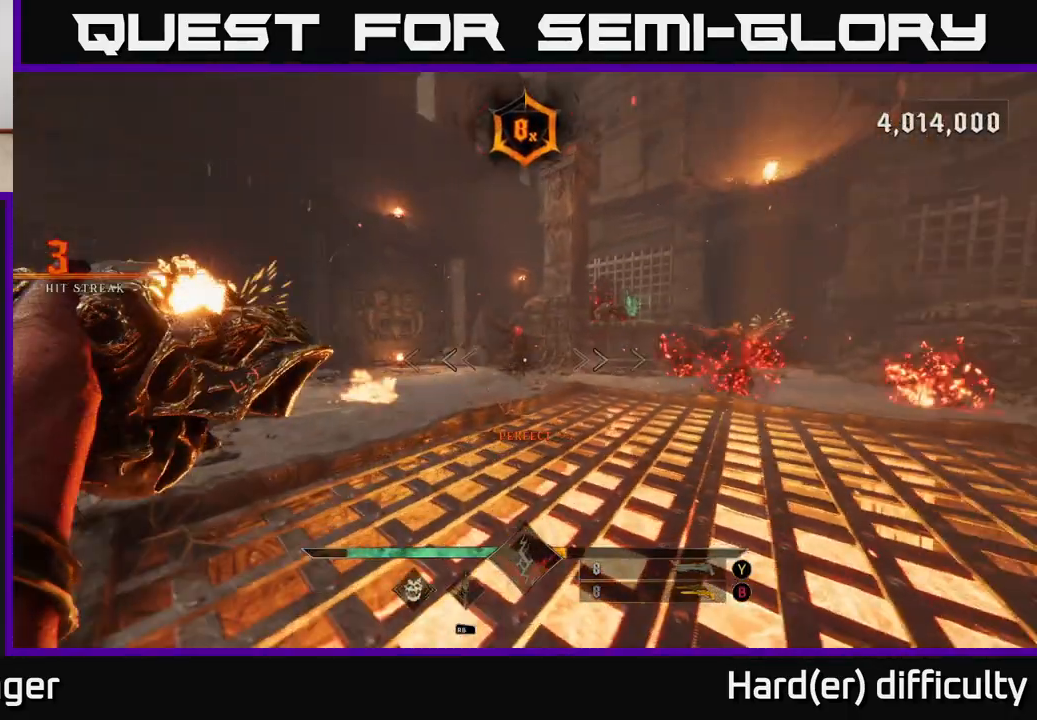
{"buttons": [], "left_stick": "up", "right_stick": "center", "events": [[217, "B", "down"], [250, "left_stick", "up"], [283, "B", "up"]]}
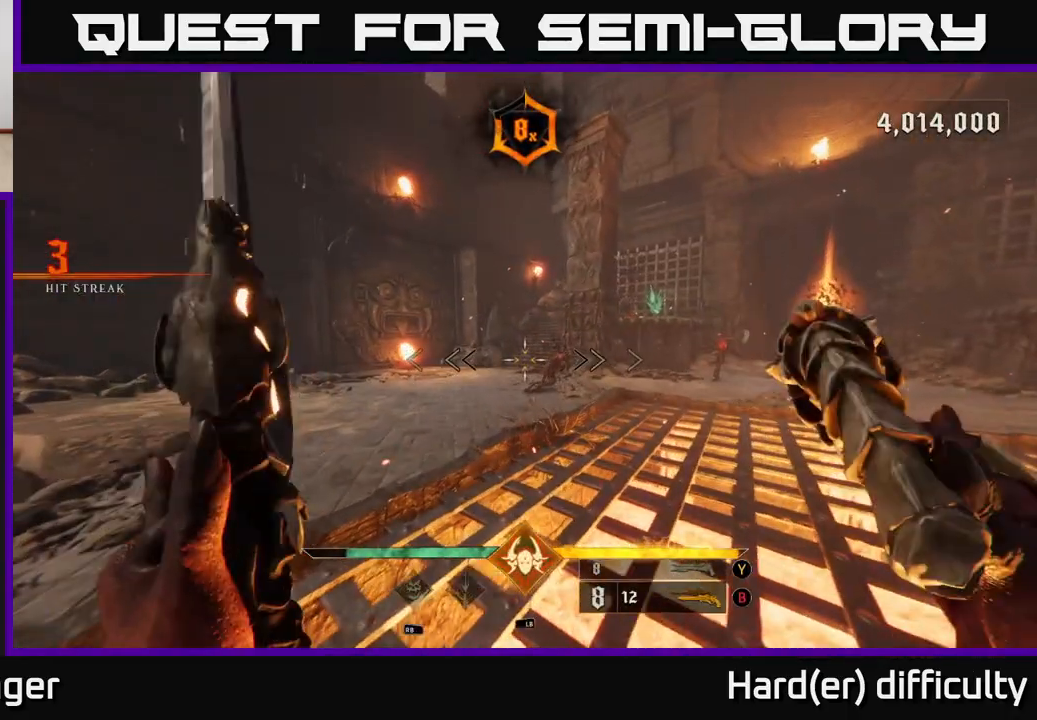
{"buttons": [], "left_stick": "up", "right_stick": "center", "events": [[117, "right_stick", "right"], [183, "R2", "down"], [200, "right_stick", "center"], [267, "R2", "up"]]}
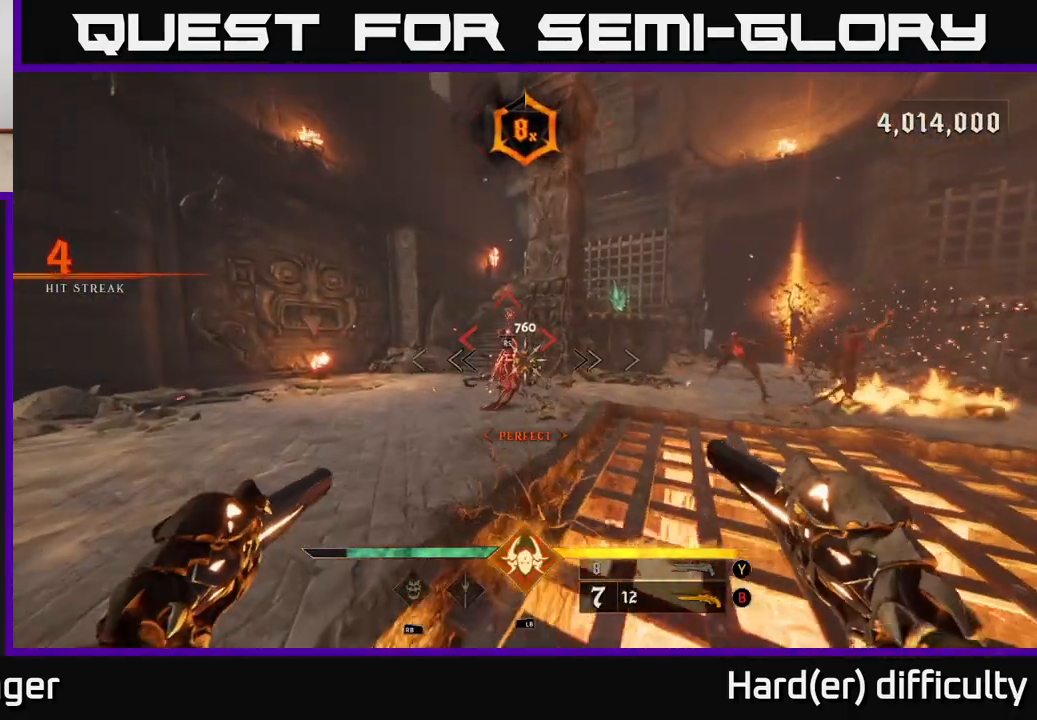
{"buttons": [], "left_stick": "down", "right_stick": "right", "events": [[317, "left_stick", "center"], [450, "right_stick", "right"], [467, "left_stick", "down"]]}
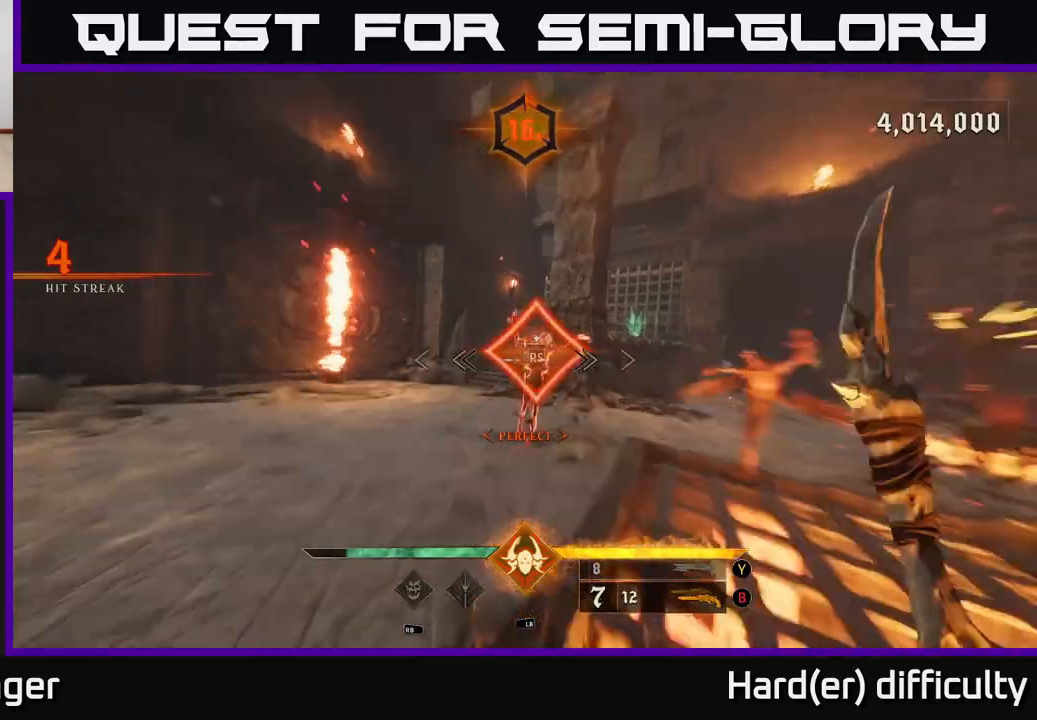
{"buttons": [], "left_stick": "down", "right_stick": "right", "events": [[267, "left_stick", "down-right"], [500, "left_stick", "down"]]}
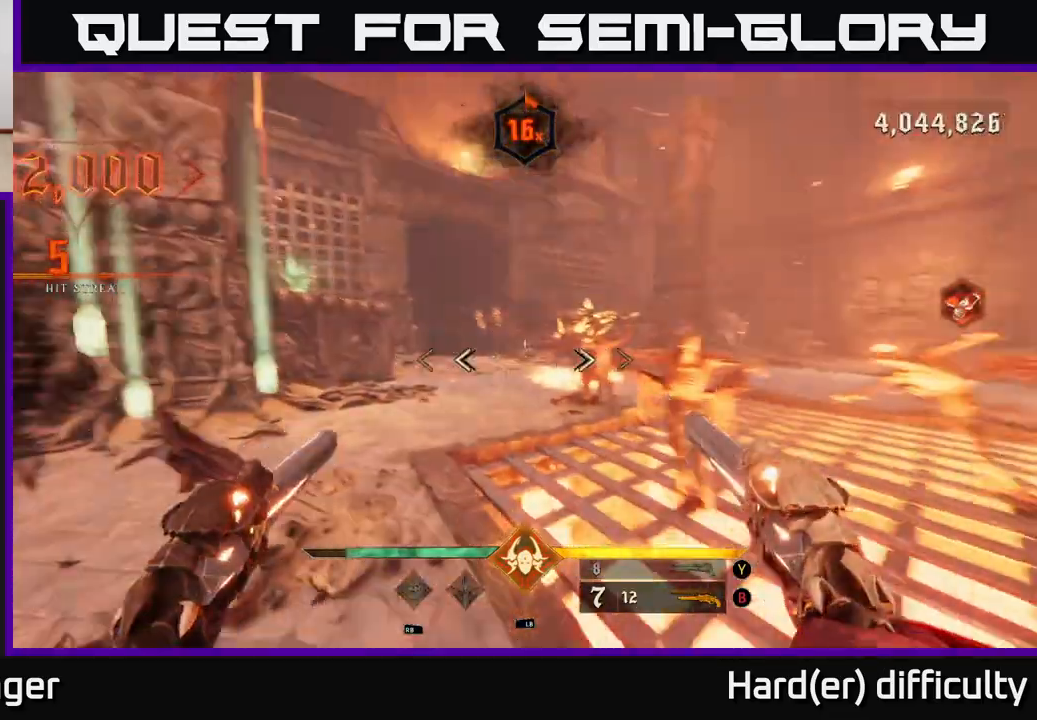
{"buttons": [], "left_stick": "down-right", "right_stick": "center", "events": [[83, "R2", "down"], [133, "right_stick", "center"], [167, "R2", "up"], [267, "left_stick", "down-right"]]}
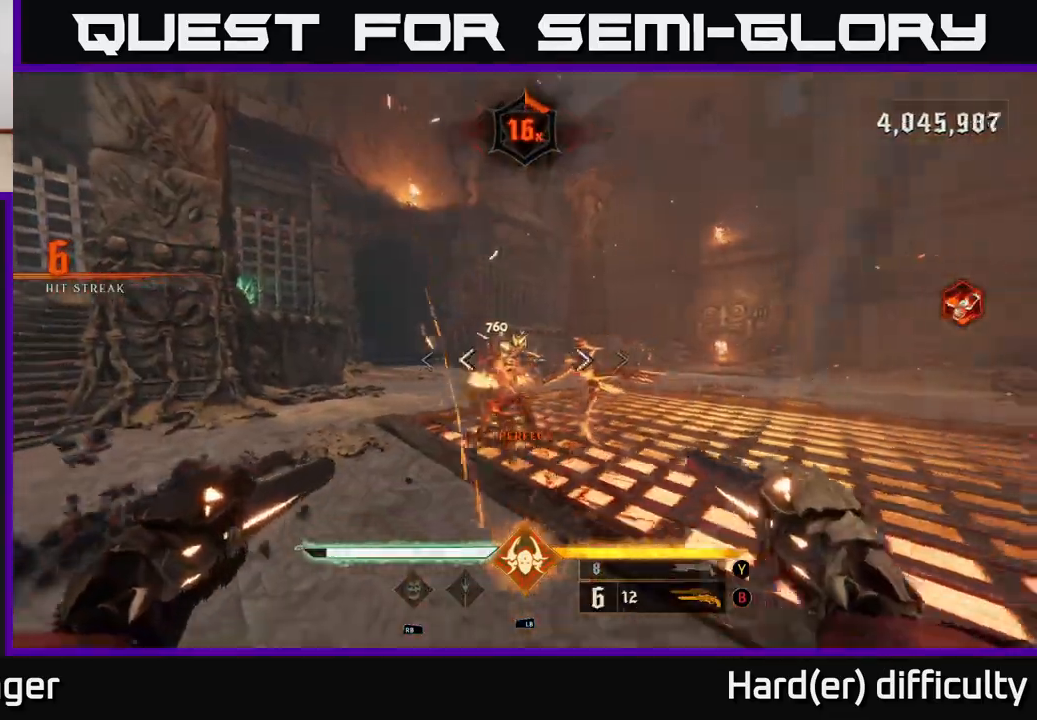
{"buttons": ["R2"], "left_stick": "down-right", "right_stick": "left", "events": [[17, "R2", "down"], [33, "right_stick", "left"], [117, "R2", "up"], [117, "right_stick", "center"], [383, "right_stick", "left"], [500, "R2", "down"]]}
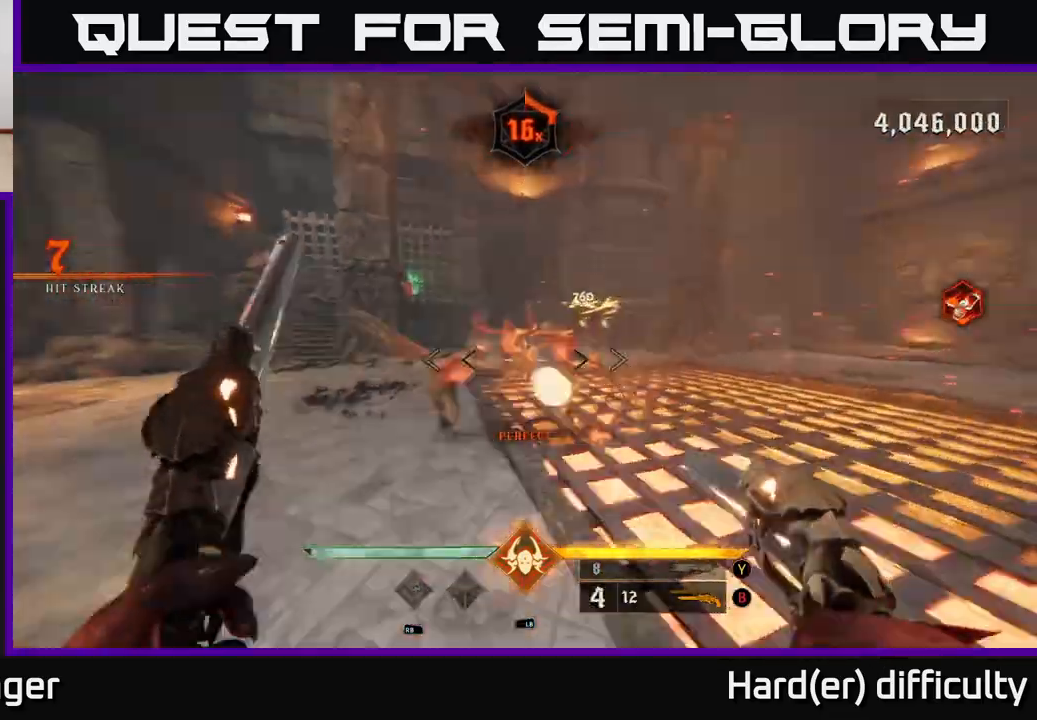
{"buttons": [], "left_stick": "down-right", "right_stick": "center", "events": [[17, "left_stick", "right"], [17, "right_stick", "center"], [100, "R2", "up"], [250, "left_stick", "down-right"], [250, "right_stick", "left"], [483, "right_stick", "center"]]}
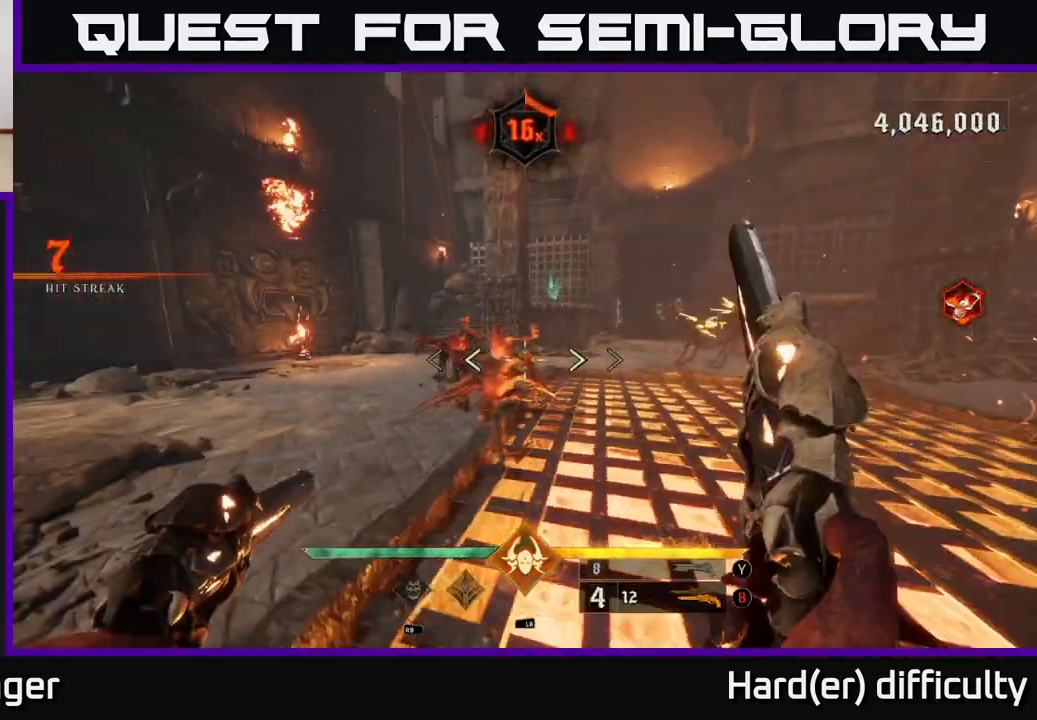
{"buttons": [], "left_stick": "down", "right_stick": "center", "events": [[50, "right_stick", "left"], [167, "right_stick", "center"], [217, "left_stick", "center"], [267, "left_stick", "down-left"], [333, "right_stick", "left"], [383, "left_stick", "down"], [483, "right_stick", "center"]]}